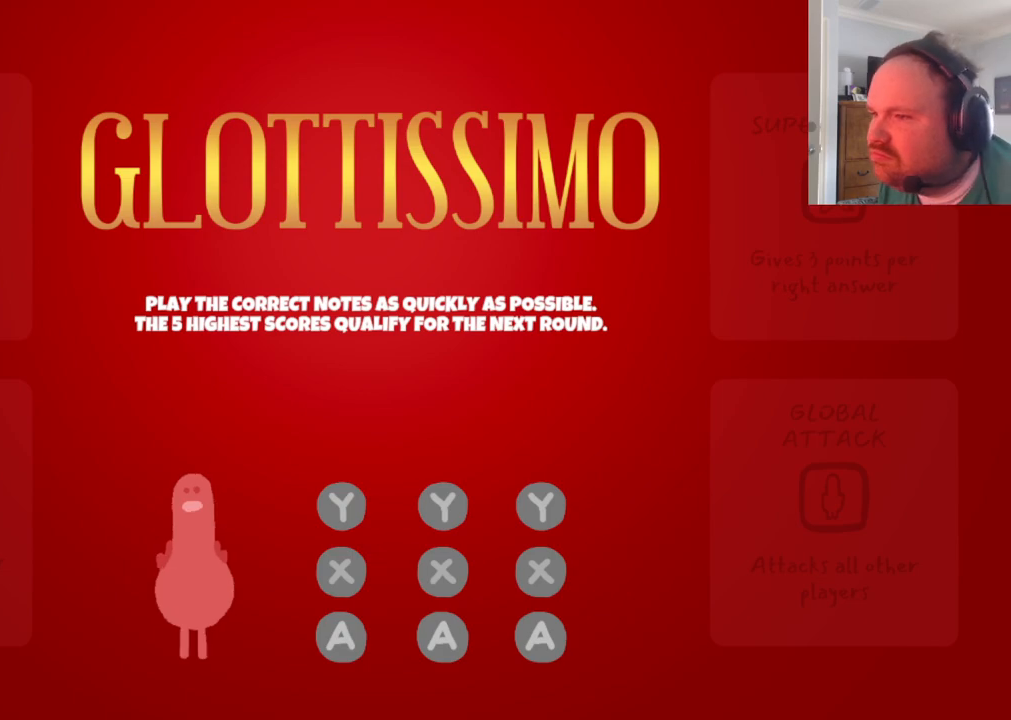
Gameplay with a controller (Xbox layout); each line is a JSON object with the inputs held at the frame after it. "events" lists button and stick changes between this image and that frame as [ms after this image, input, new state], when the widget could be followed in between.
{"buttons": ["X"], "left_stick": "center", "right_stick": "center", "events": [[217, "A", "down"], [333, "A", "up"], [500, "X", "down"]]}
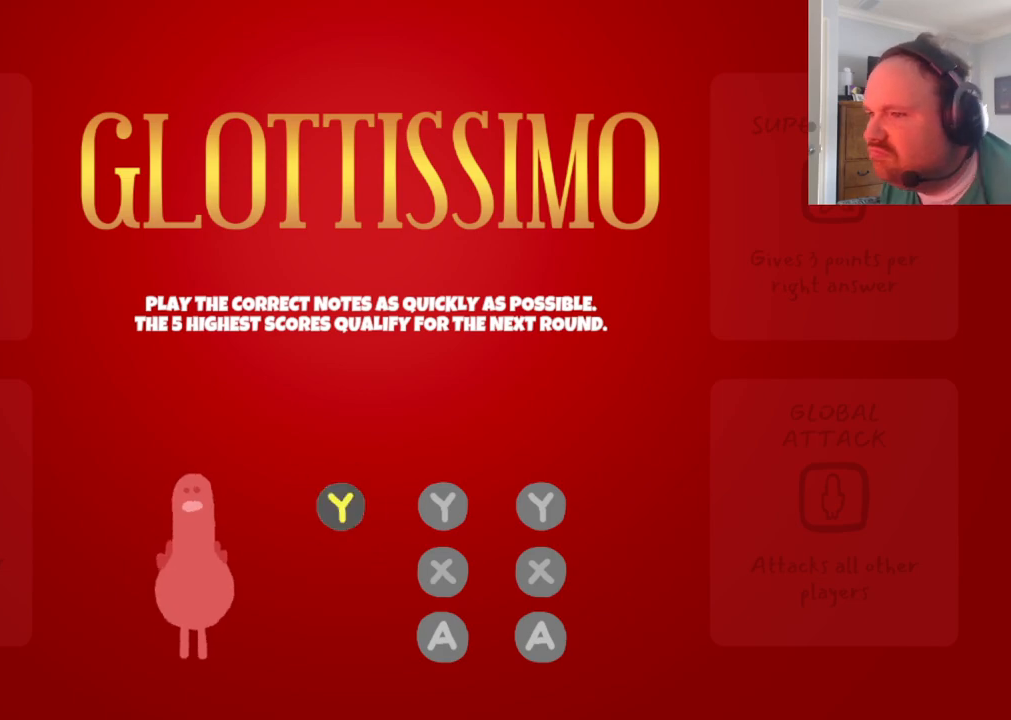
{"buttons": [], "left_stick": "center", "right_stick": "center", "events": [[100, "X", "up"]]}
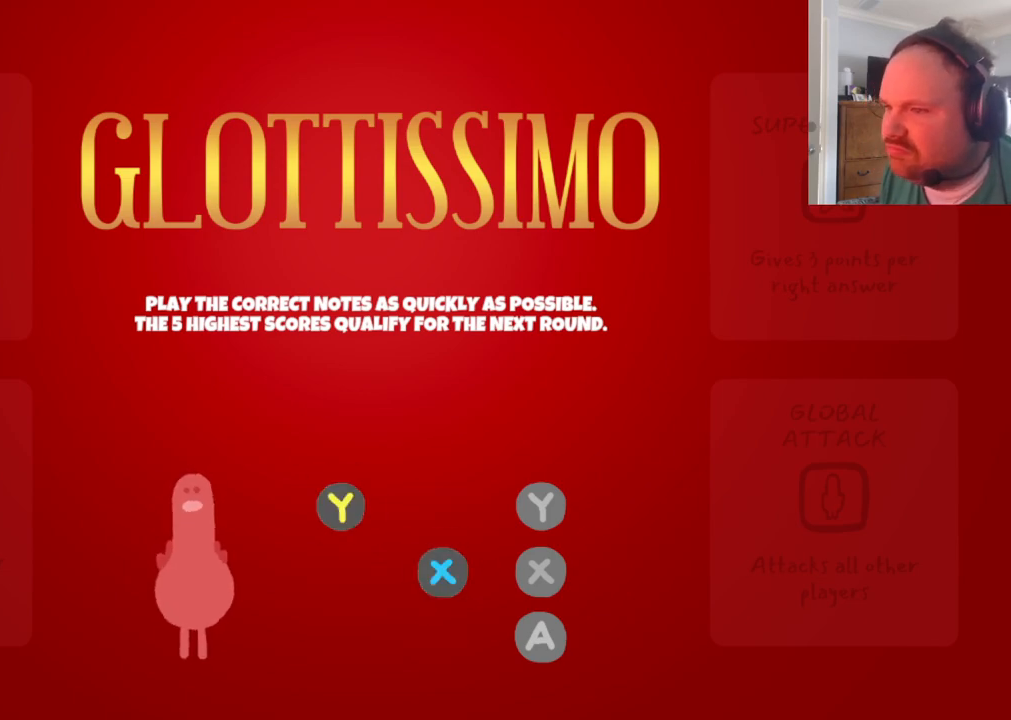
{"buttons": [], "left_stick": "center", "right_stick": "center", "events": [[17, "A", "down"], [17, "X", "down"], [33, "X", "up"], [117, "A", "up"]]}
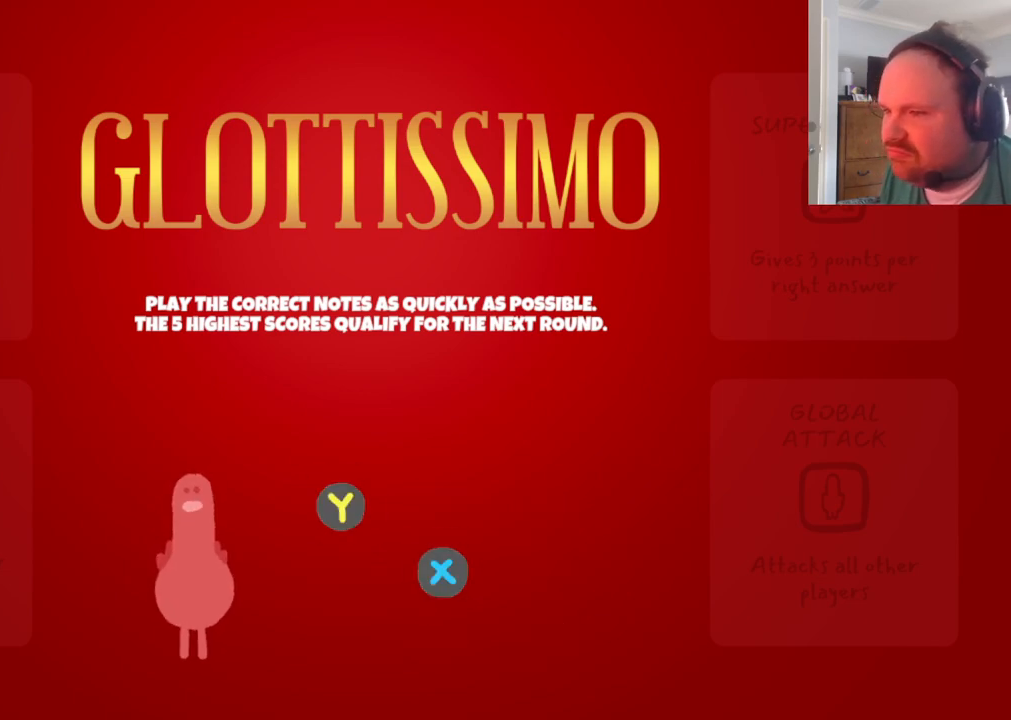
{"buttons": [], "left_stick": "center", "right_stick": "center", "events": [[17, "X", "down"], [117, "X", "up"], [267, "A", "down"], [267, "X", "down"], [367, "A", "up"], [383, "X", "up"]]}
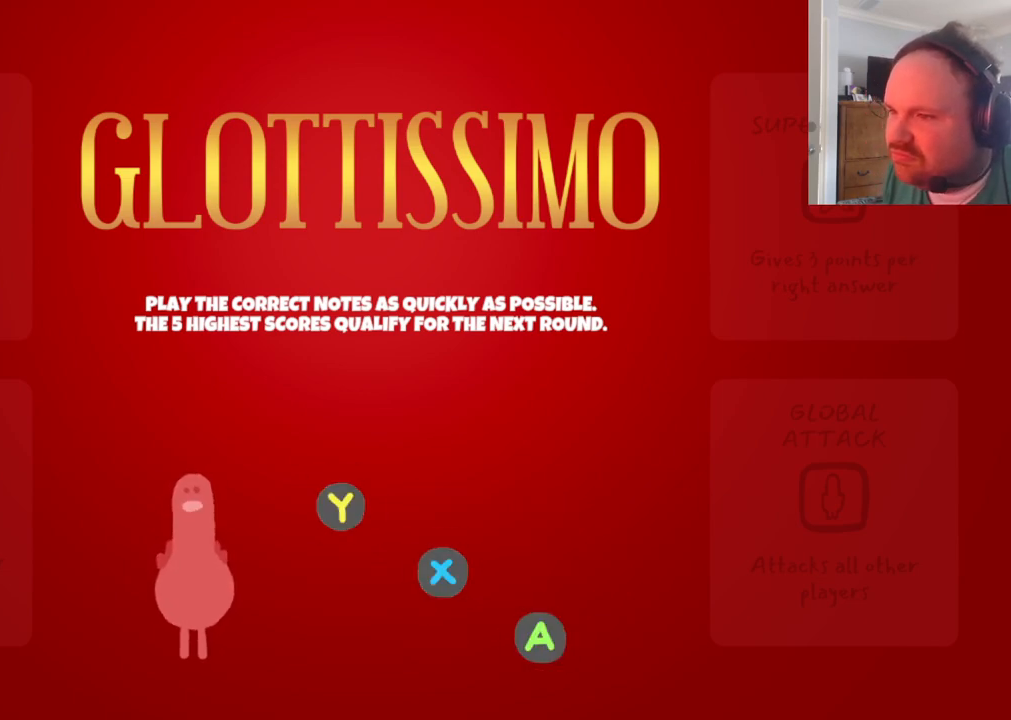
{"buttons": [], "left_stick": "center", "right_stick": "center", "events": [[317, "A", "down"], [433, "A", "up"]]}
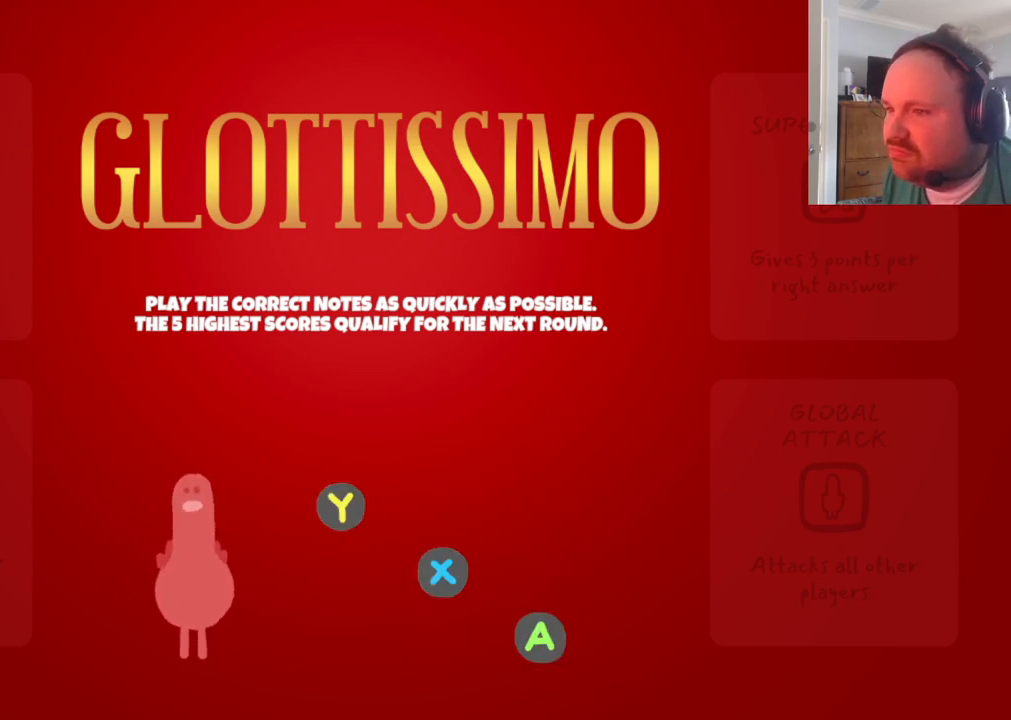
{"buttons": ["A"], "left_stick": "center", "right_stick": "center", "events": [[33, "A", "down"], [33, "X", "down"], [200, "A", "up"], [200, "X", "up"], [500, "A", "down"]]}
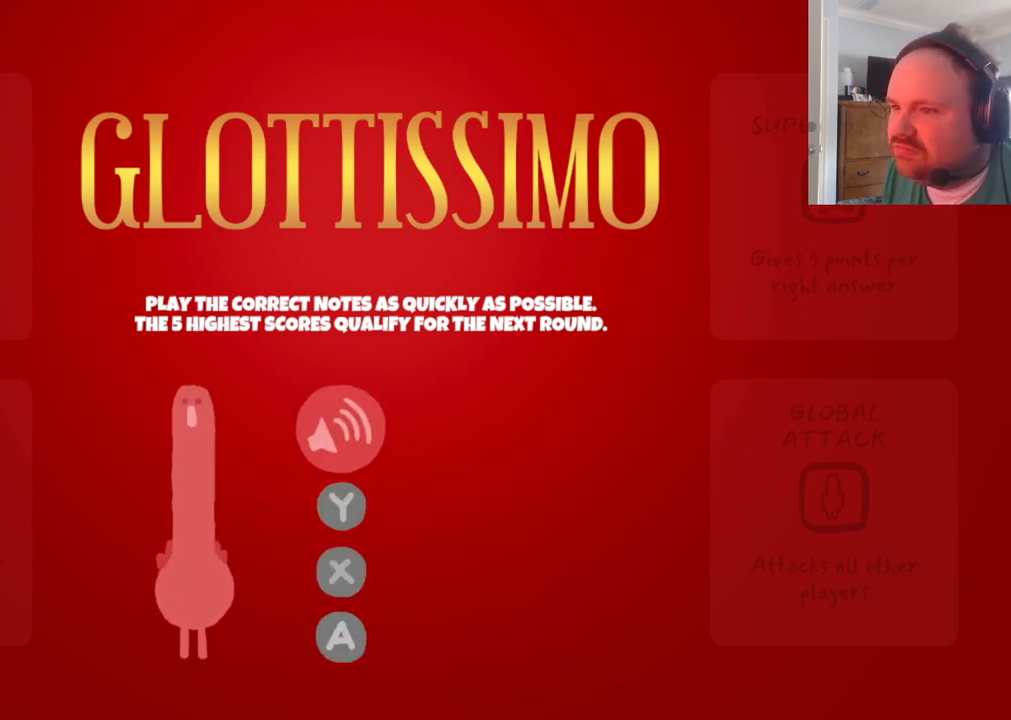
{"buttons": ["A", "X"], "left_stick": "center", "right_stick": "center", "events": [[133, "A", "up"], [500, "A", "down"], [500, "X", "down"]]}
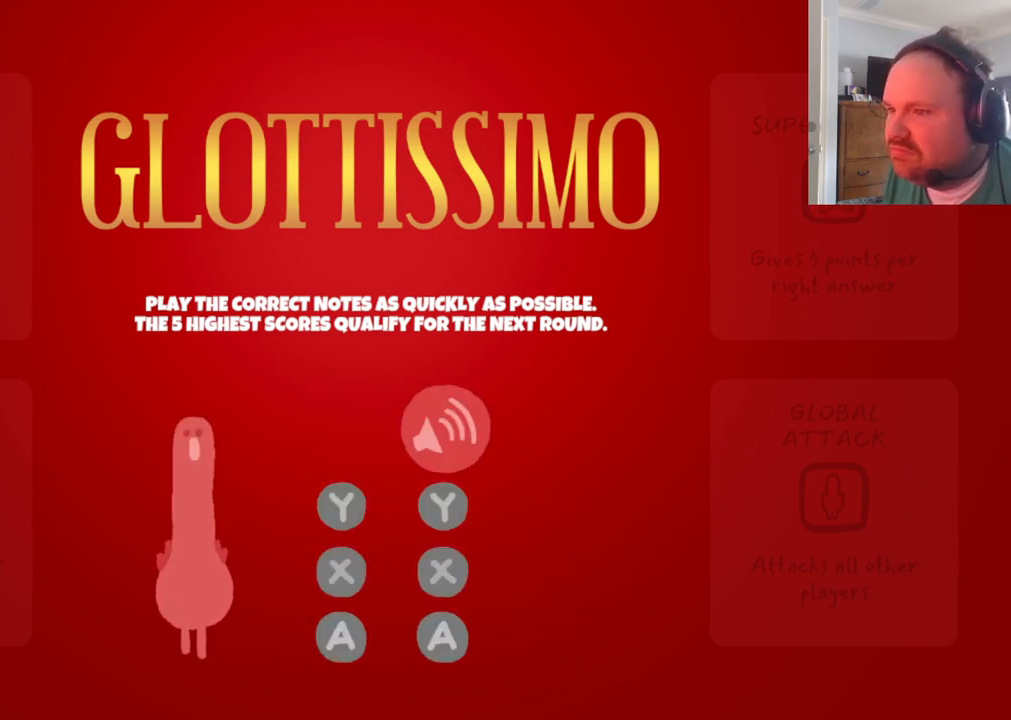
{"buttons": [], "left_stick": "center", "right_stick": "center", "events": [[117, "A", "up"], [133, "X", "up"], [267, "A", "down"], [400, "A", "up"]]}
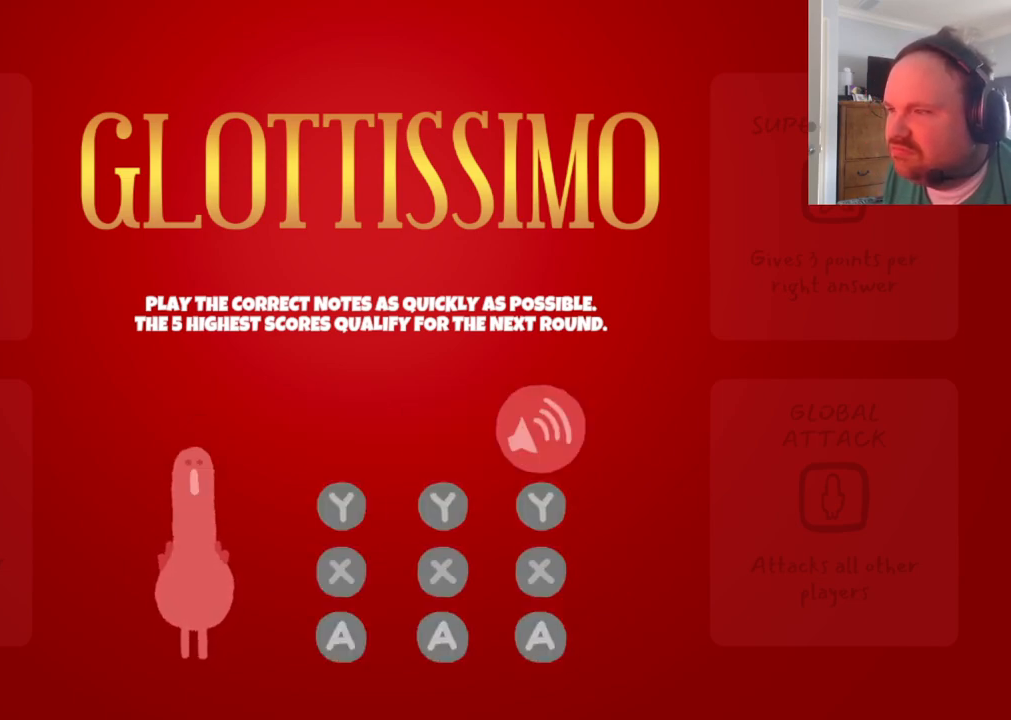
{"buttons": [], "left_stick": "center", "right_stick": "center", "events": [[267, "A", "down"], [383, "A", "up"]]}
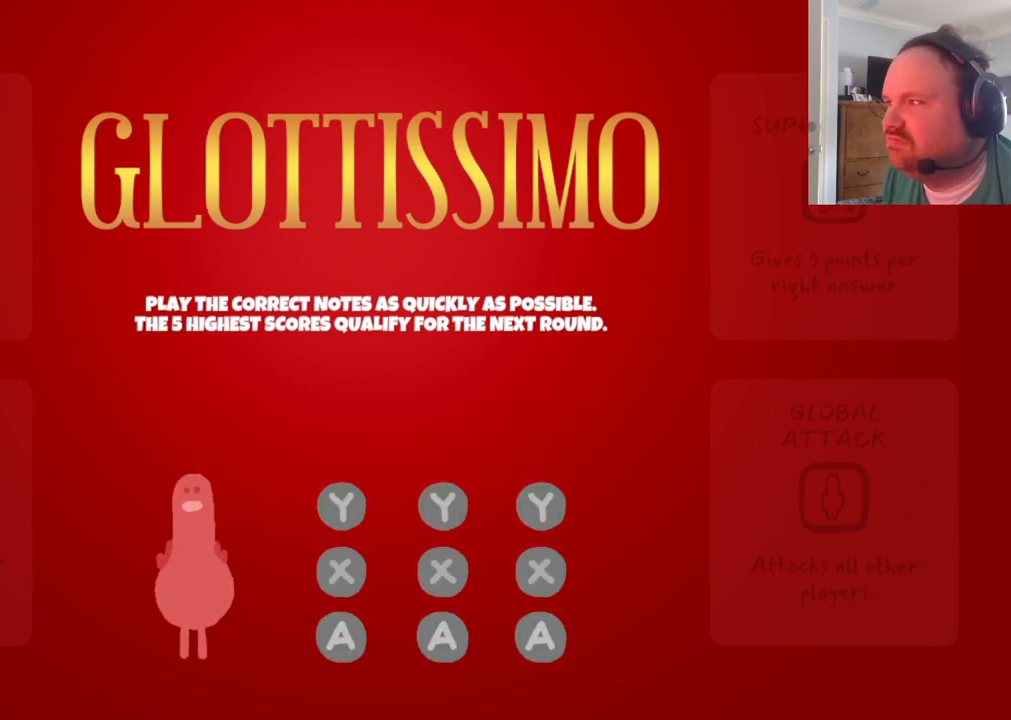
{"buttons": [], "left_stick": "center", "right_stick": "center", "events": [[33, "A", "down"], [33, "X", "down"], [183, "A", "up"], [200, "X", "up"]]}
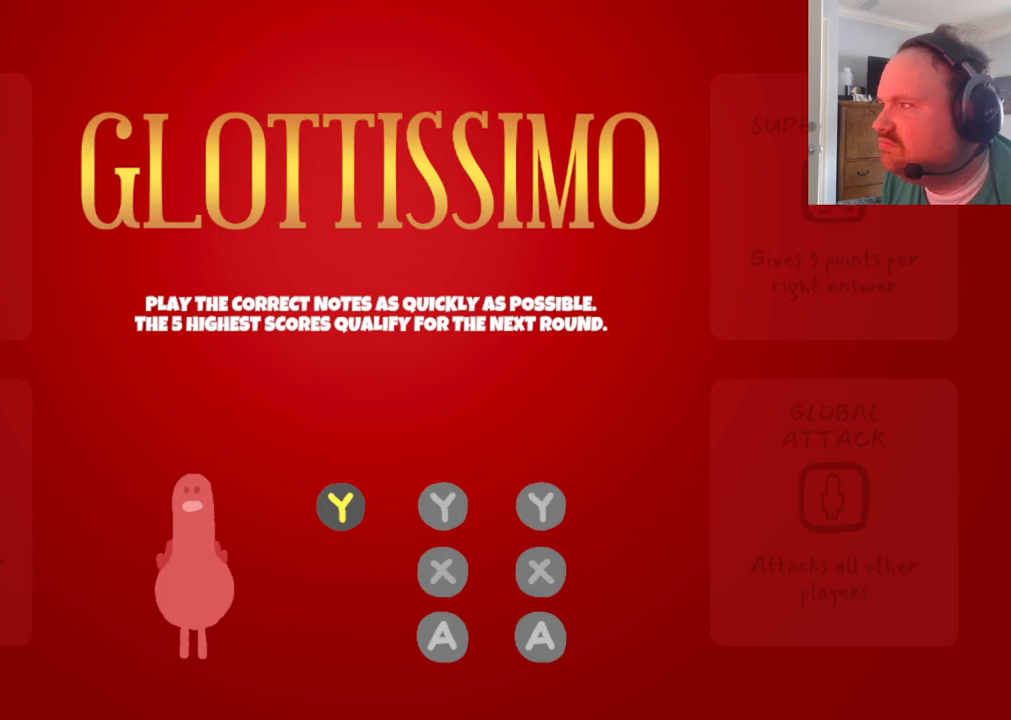
{"buttons": [], "left_stick": "center", "right_stick": "center", "events": [[33, "A", "down"], [183, "A", "up"]]}
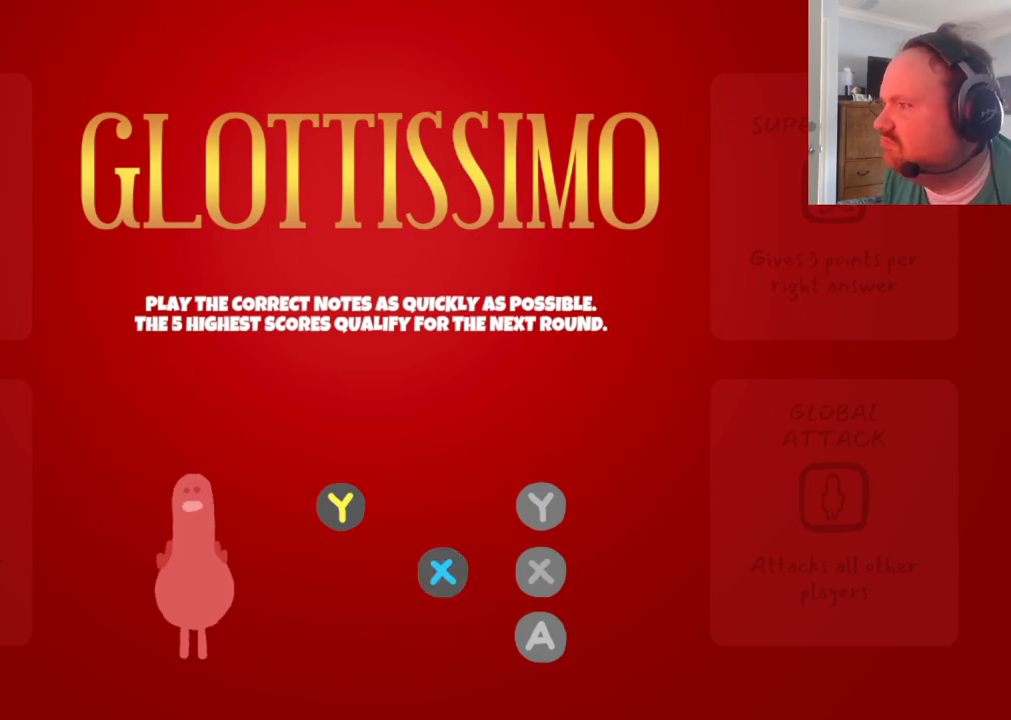
{"buttons": [], "left_stick": "center", "right_stick": "center", "events": [[50, "A", "down"], [50, "X", "down"], [183, "A", "up"], [183, "X", "up"], [317, "X", "down"], [433, "X", "up"]]}
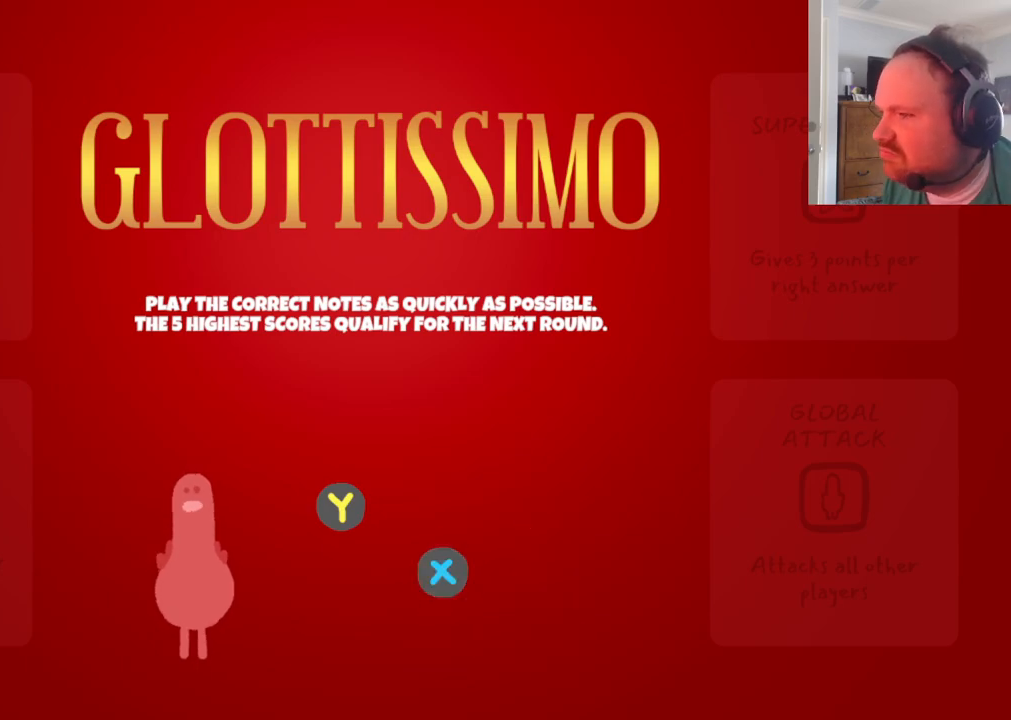
{"buttons": [], "left_stick": "center", "right_stick": "center", "events": [[83, "A", "down"], [200, "A", "up"], [300, "Y", "down"], [400, "Y", "up"]]}
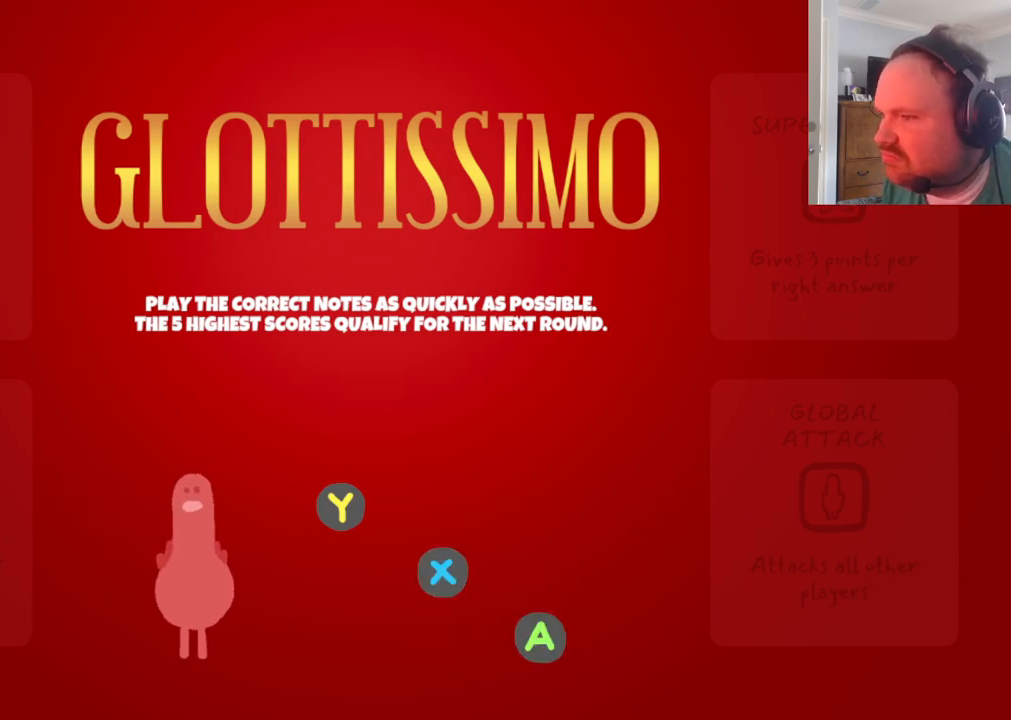
{"buttons": [], "left_stick": "center", "right_stick": "center", "events": [[33, "X", "down"], [167, "X", "up"]]}
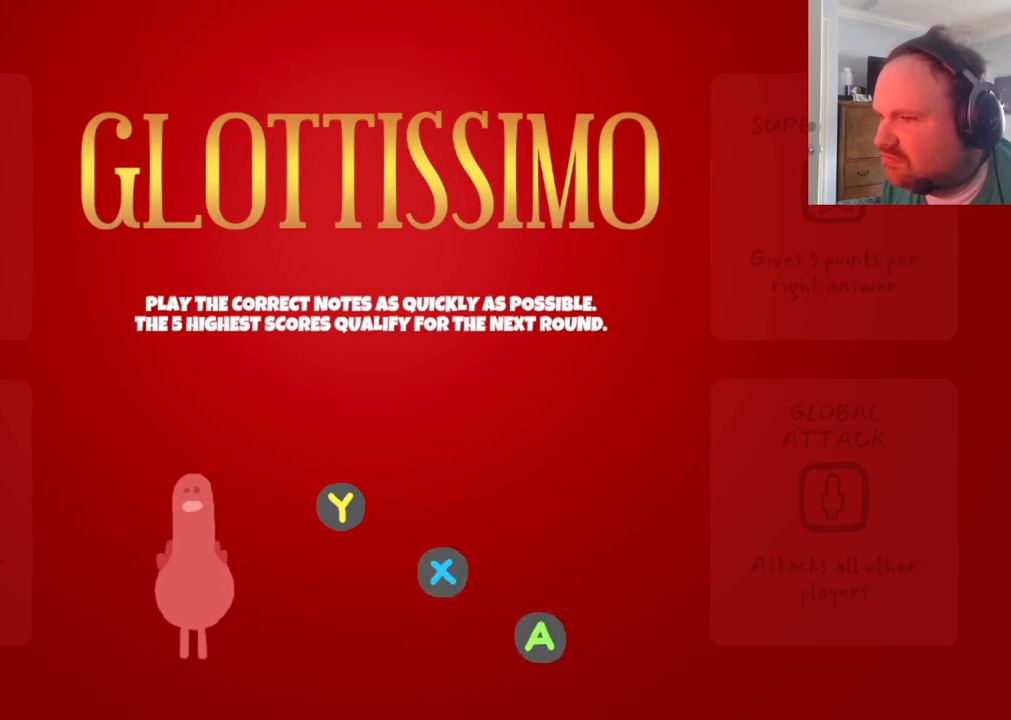
{"buttons": [], "left_stick": "center", "right_stick": "center", "events": [[33, "A", "down"], [167, "A", "up"]]}
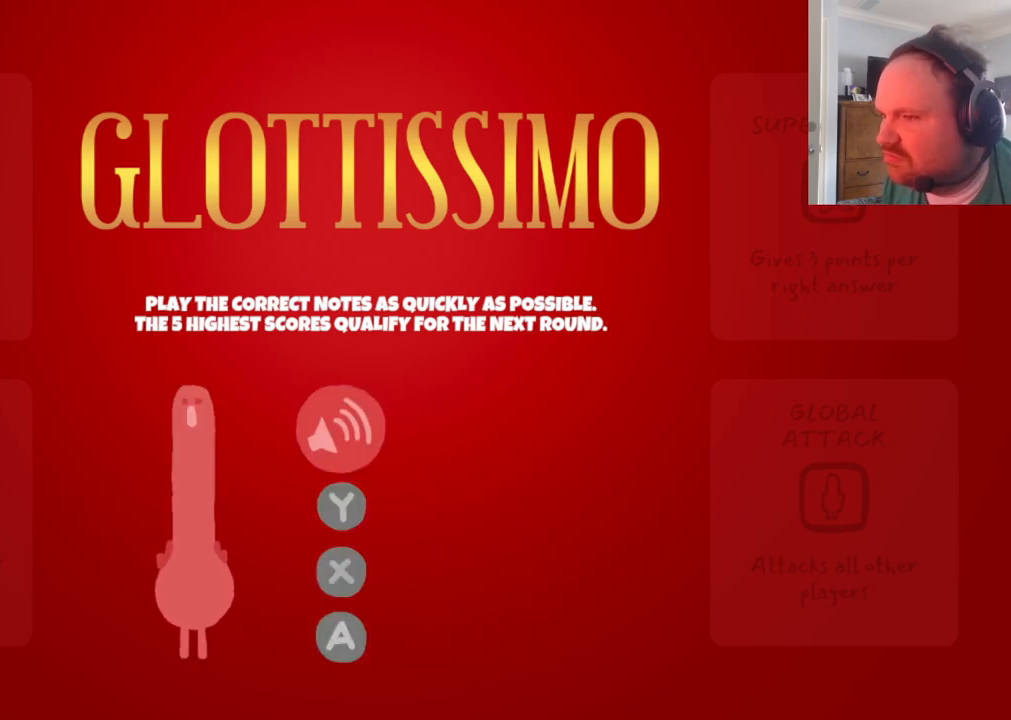
{"buttons": [], "left_stick": "center", "right_stick": "center", "events": [[33, "B", "down"], [117, "B", "up"], [267, "X", "down"], [367, "X", "up"]]}
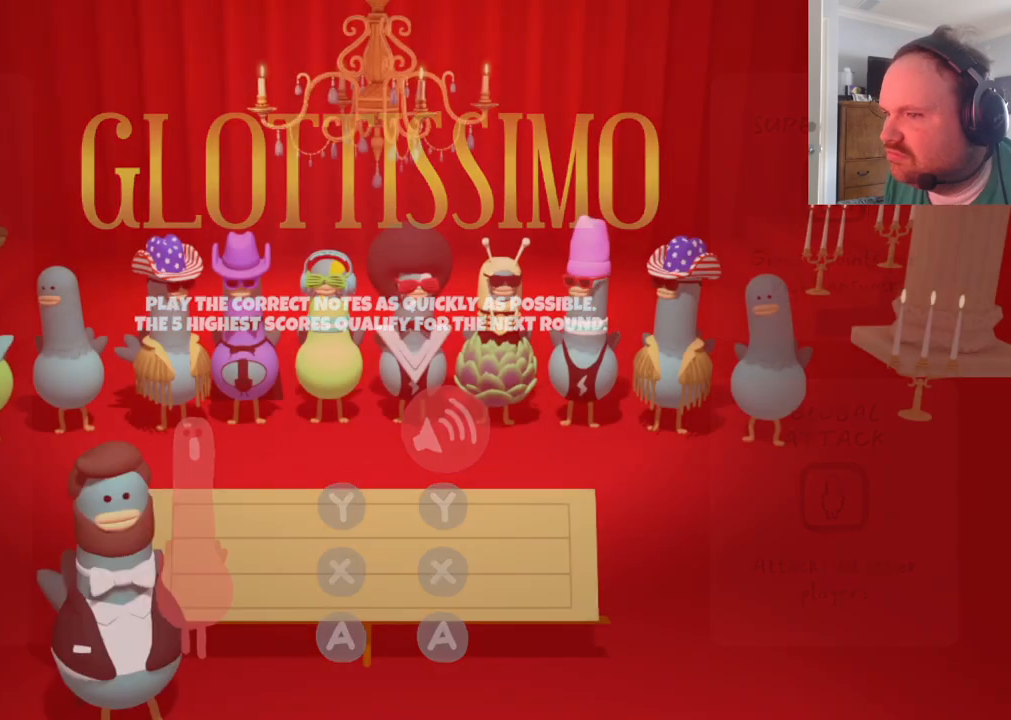
{"buttons": [], "left_stick": "center", "right_stick": "center", "events": []}
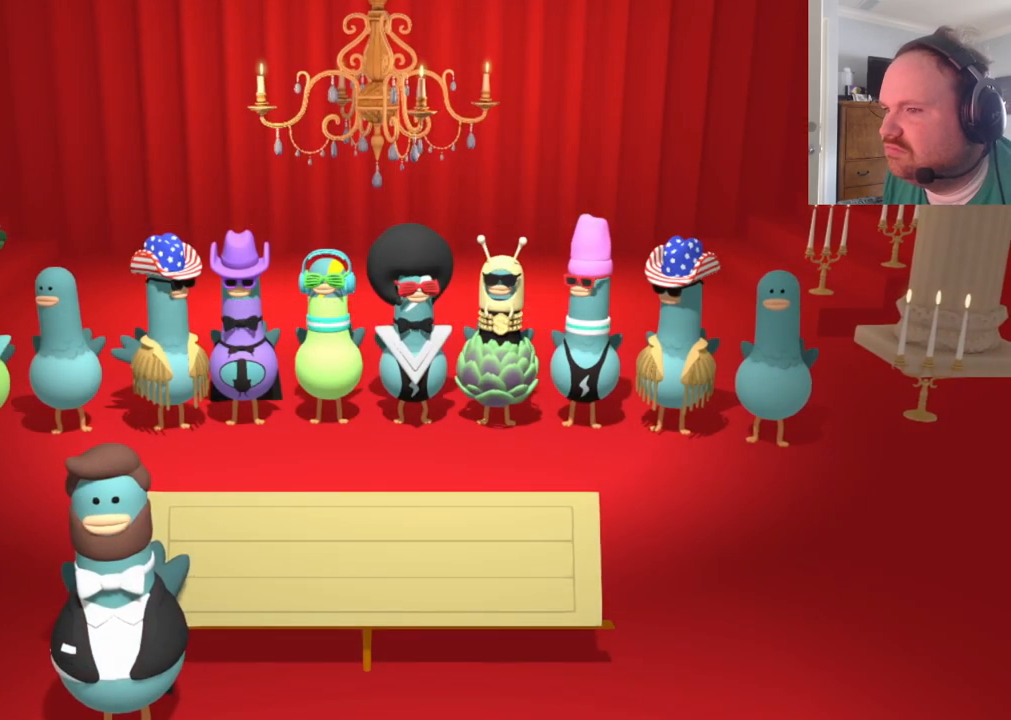
{"buttons": [], "left_stick": "center", "right_stick": "center", "events": []}
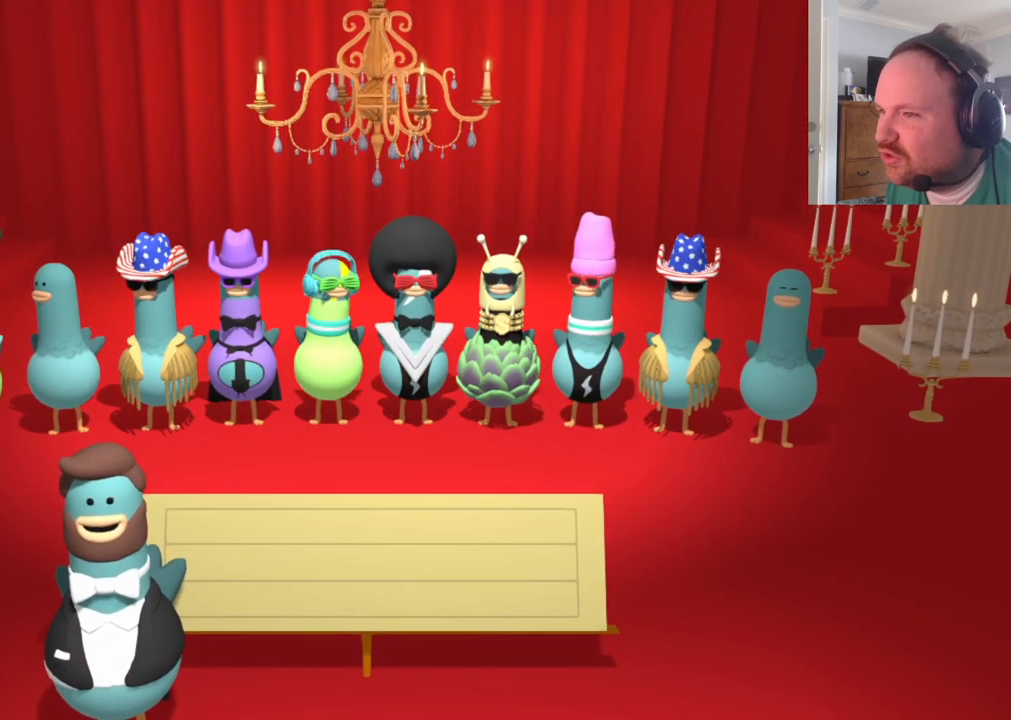
{"buttons": [], "left_stick": "center", "right_stick": "center", "events": []}
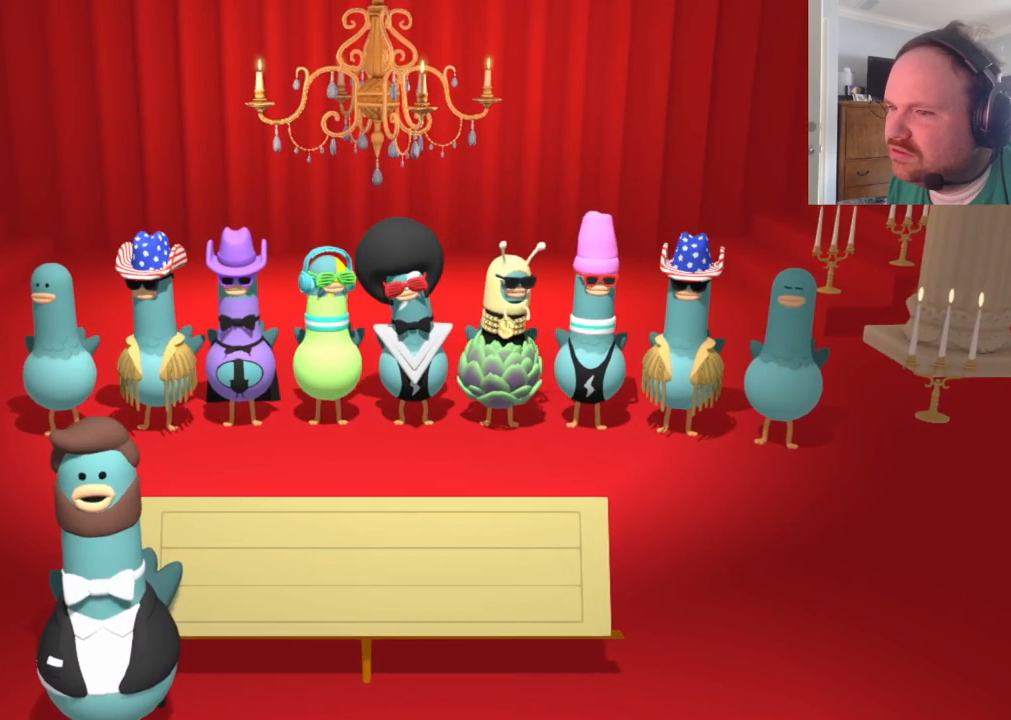
{"buttons": [], "left_stick": "center", "right_stick": "center", "events": []}
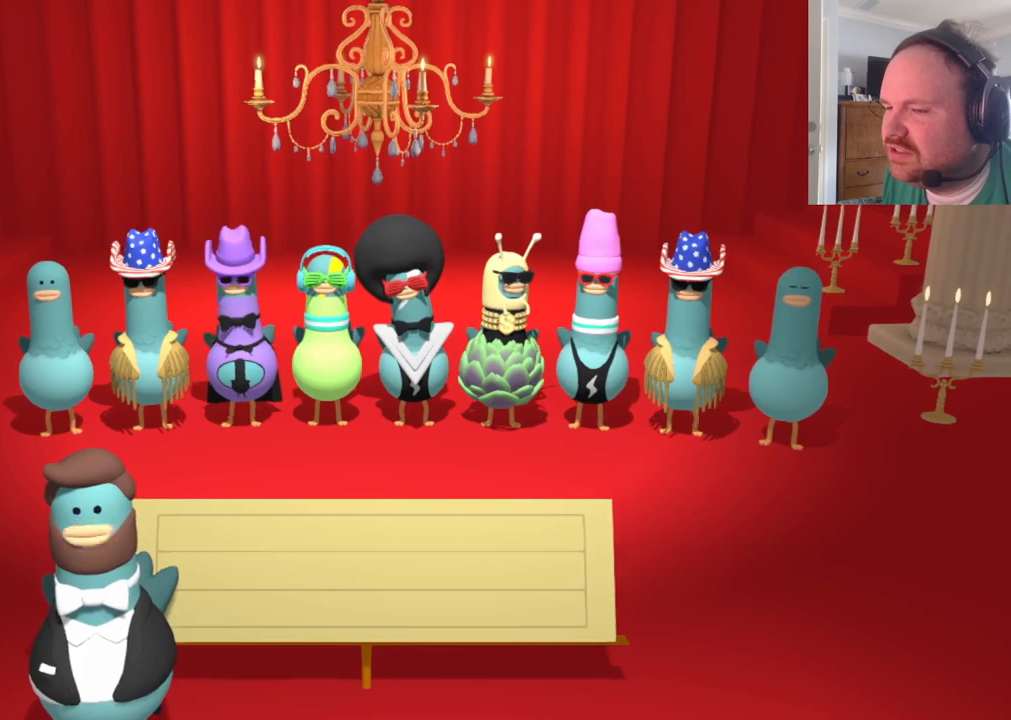
{"buttons": [], "left_stick": "center", "right_stick": "center", "events": []}
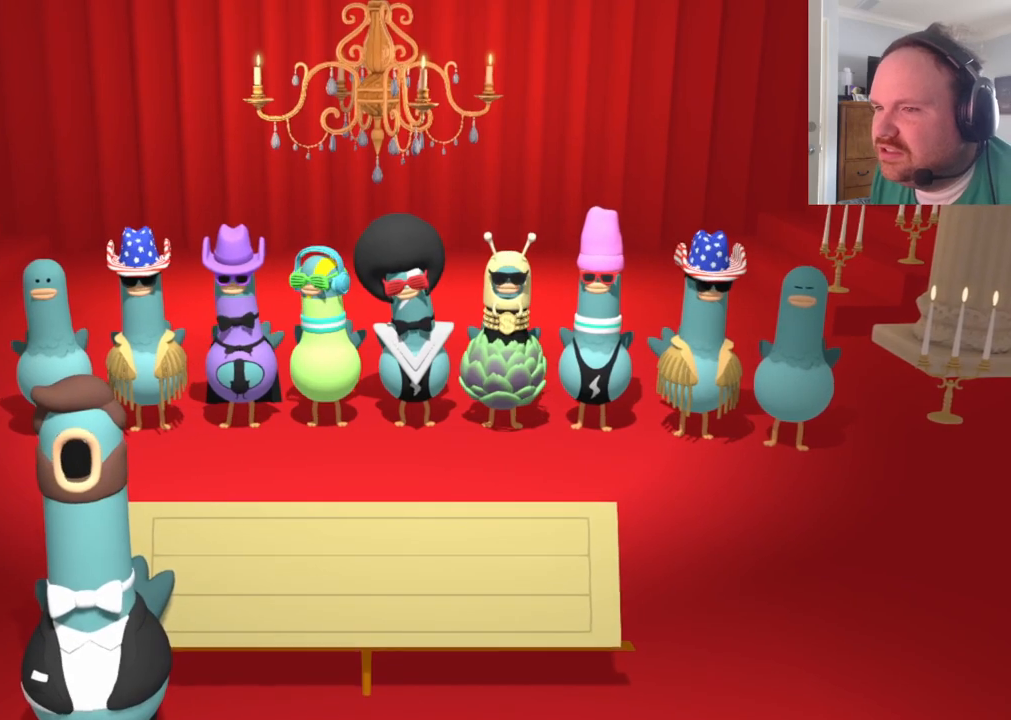
{"buttons": [], "left_stick": "center", "right_stick": "center", "events": []}
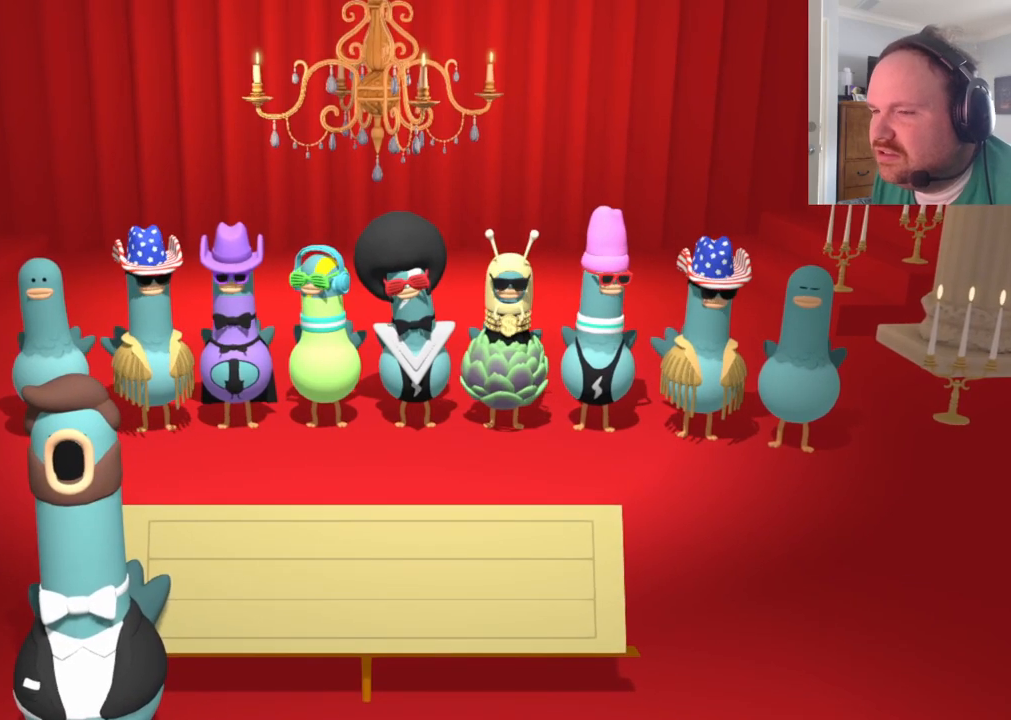
{"buttons": [], "left_stick": "center", "right_stick": "center", "events": []}
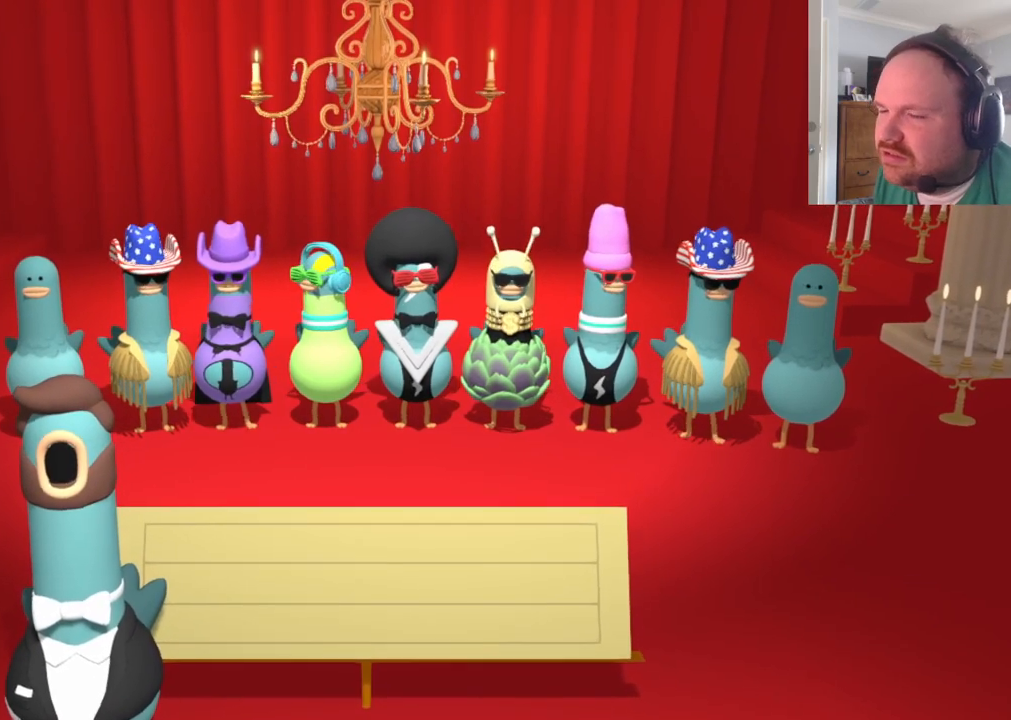
{"buttons": [], "left_stick": "center", "right_stick": "center", "events": []}
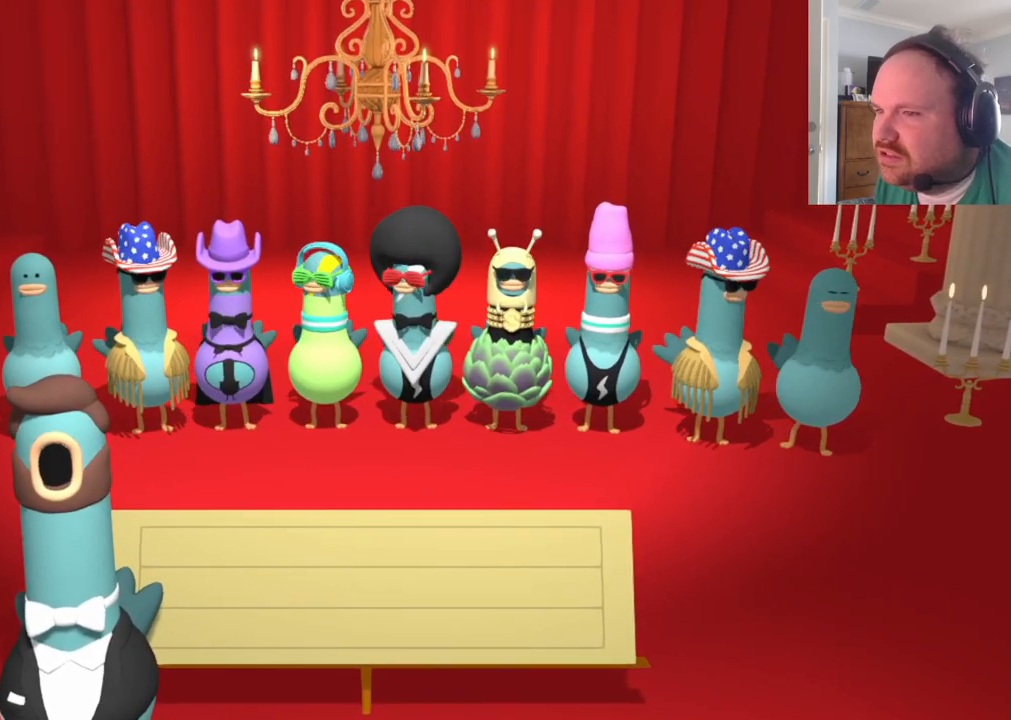
{"buttons": [], "left_stick": "center", "right_stick": "center", "events": []}
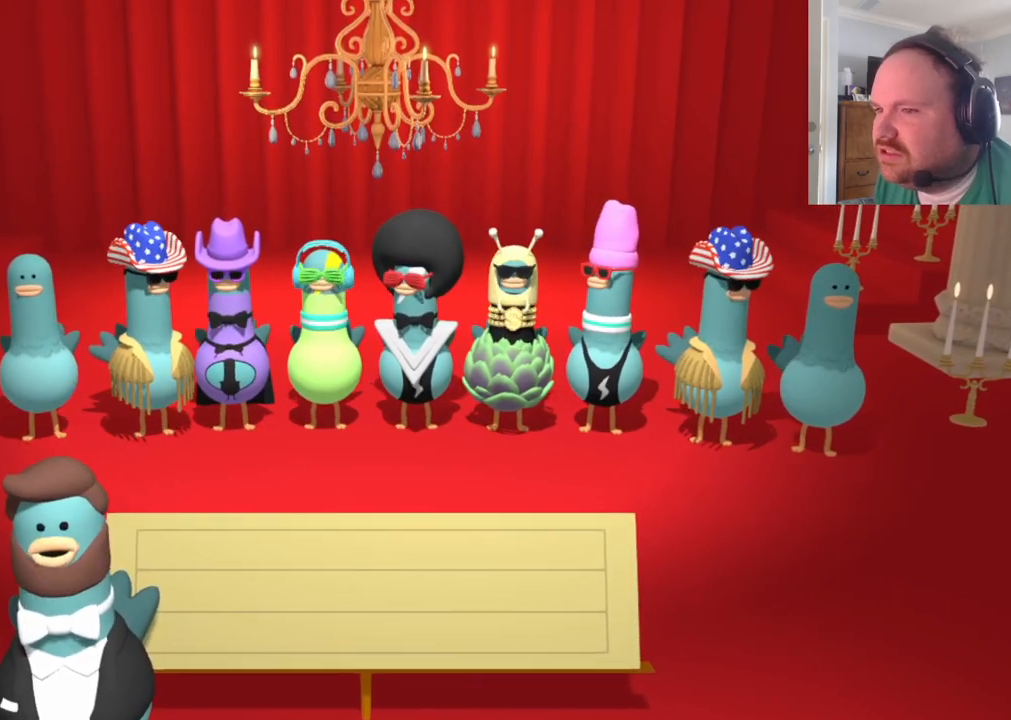
{"buttons": [], "left_stick": "center", "right_stick": "center", "events": [[250, "A", "down"], [467, "A", "up"]]}
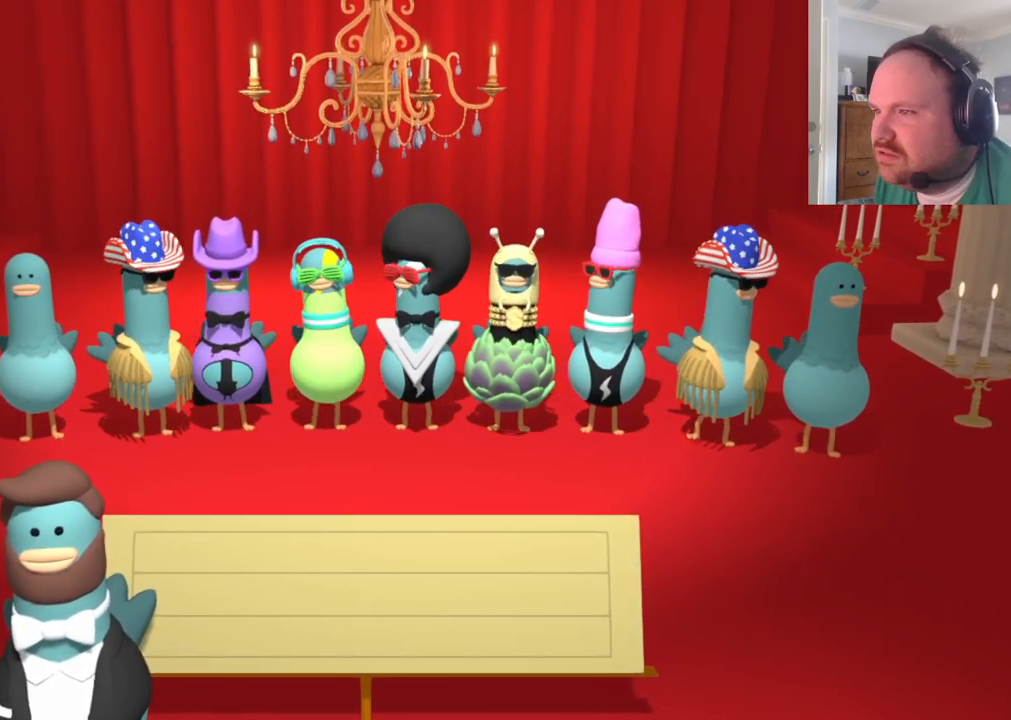
{"buttons": [], "left_stick": "center", "right_stick": "center", "events": [[283, "A", "down"], [483, "A", "up"]]}
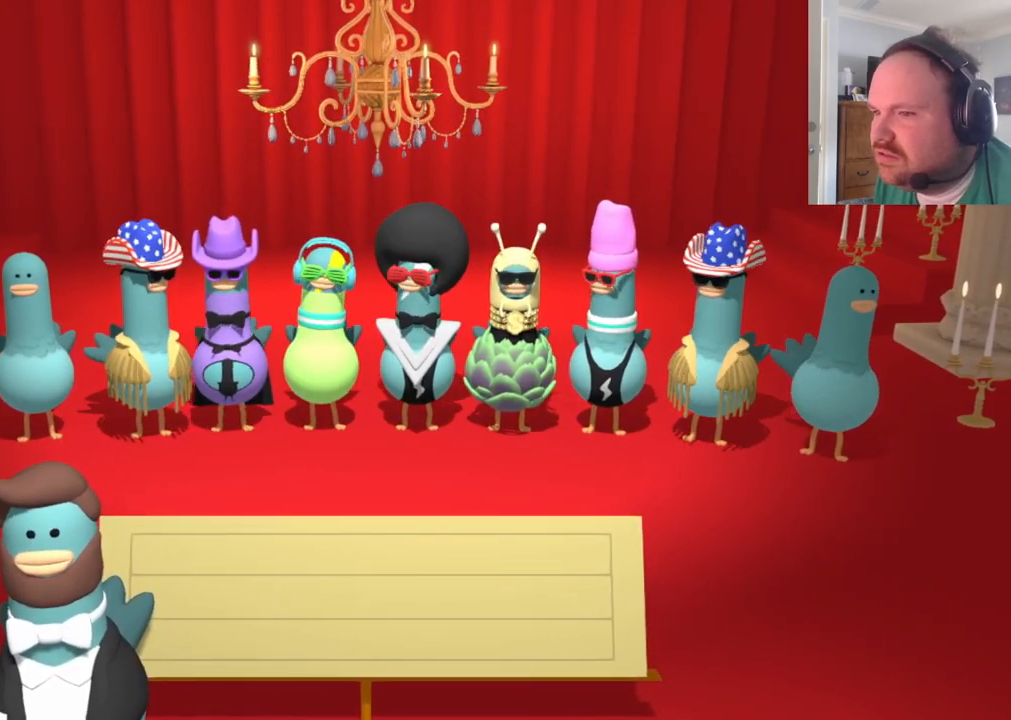
{"buttons": [], "left_stick": "center", "right_stick": "center", "events": []}
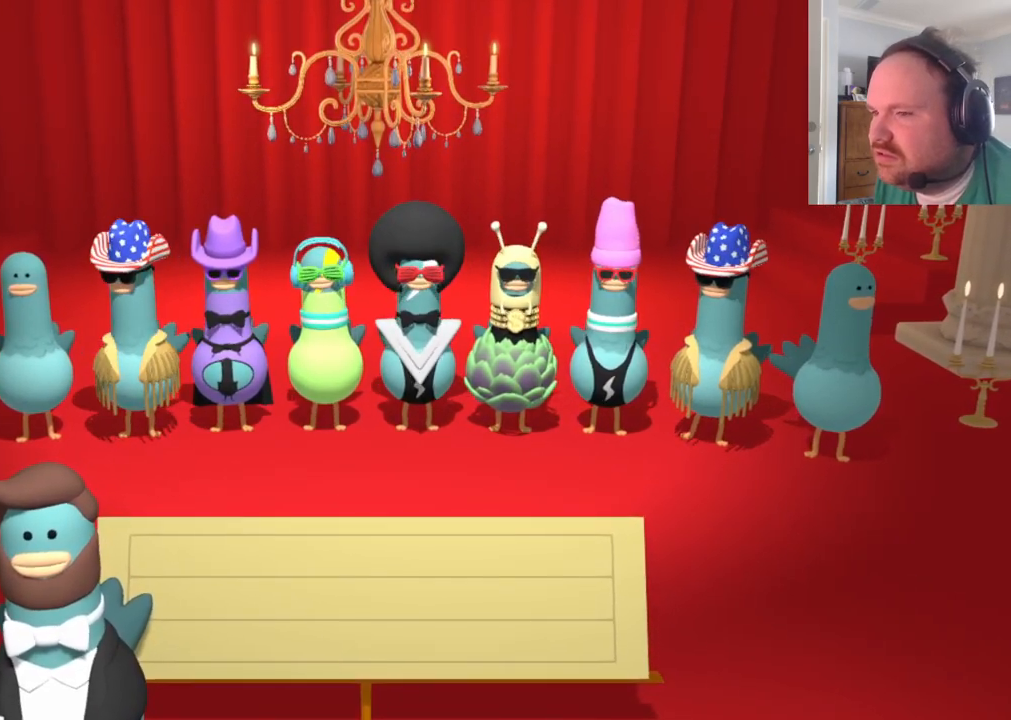
{"buttons": [], "left_stick": "center", "right_stick": "center", "events": []}